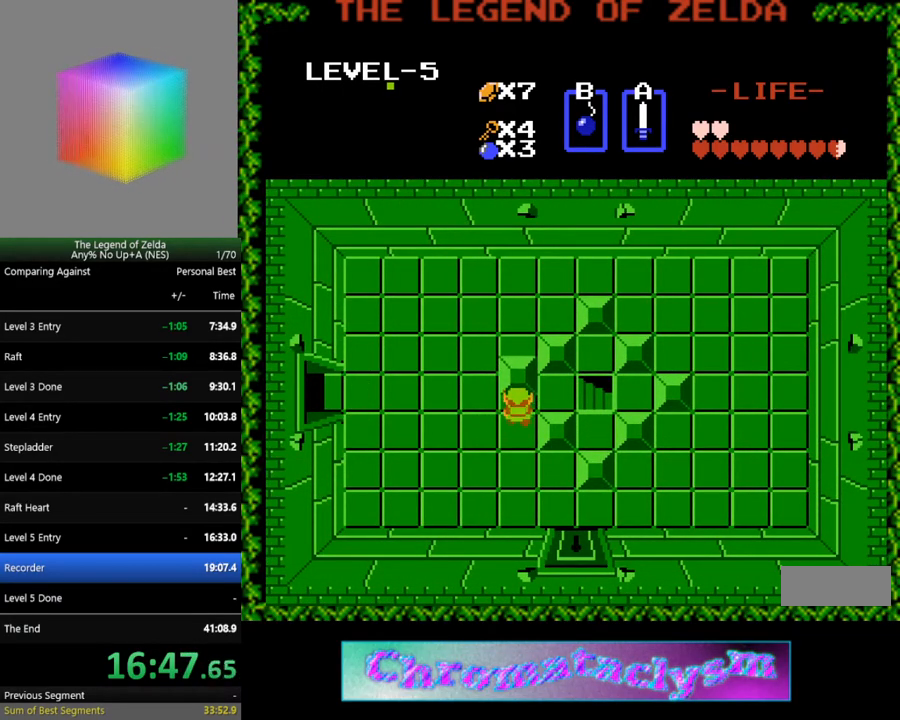
Gameplay with a controller (Nintendo layout); each line is a JSON object with the inputs held at the frame after it. "events" lists button and stick changes between this image and that frame as [ms after this image, input, new state], when the widget could be followed in between. Not read: L3 R3.
{"buttons": ["DPAD_RIGHT"], "events": [[283, "DPAD_RIGHT", "down"], [300, "DPAD_UP", "up"]]}
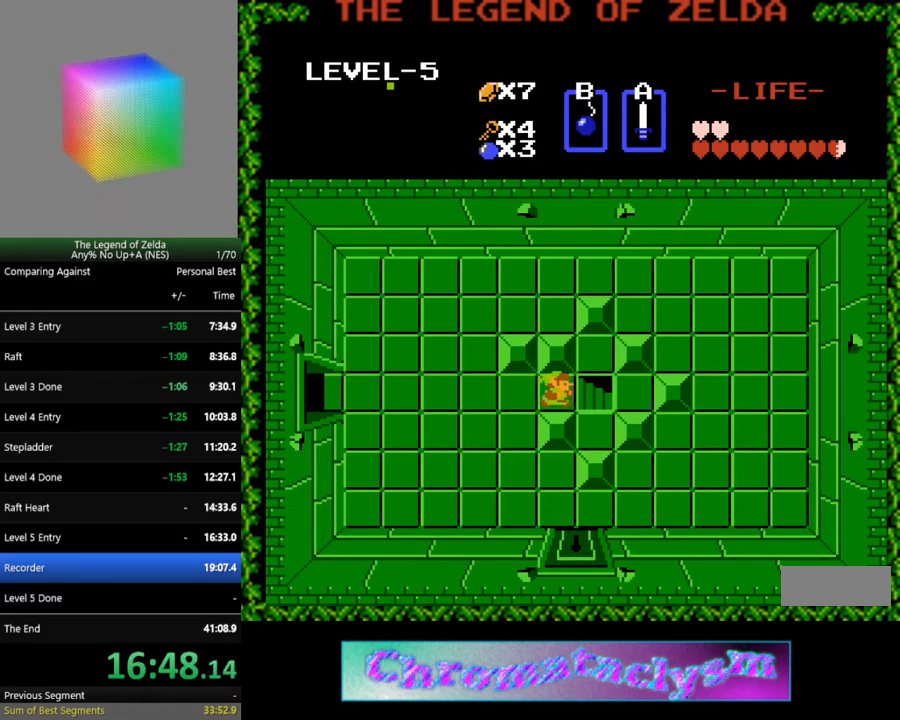
{"buttons": ["DPAD_RIGHT"], "events": []}
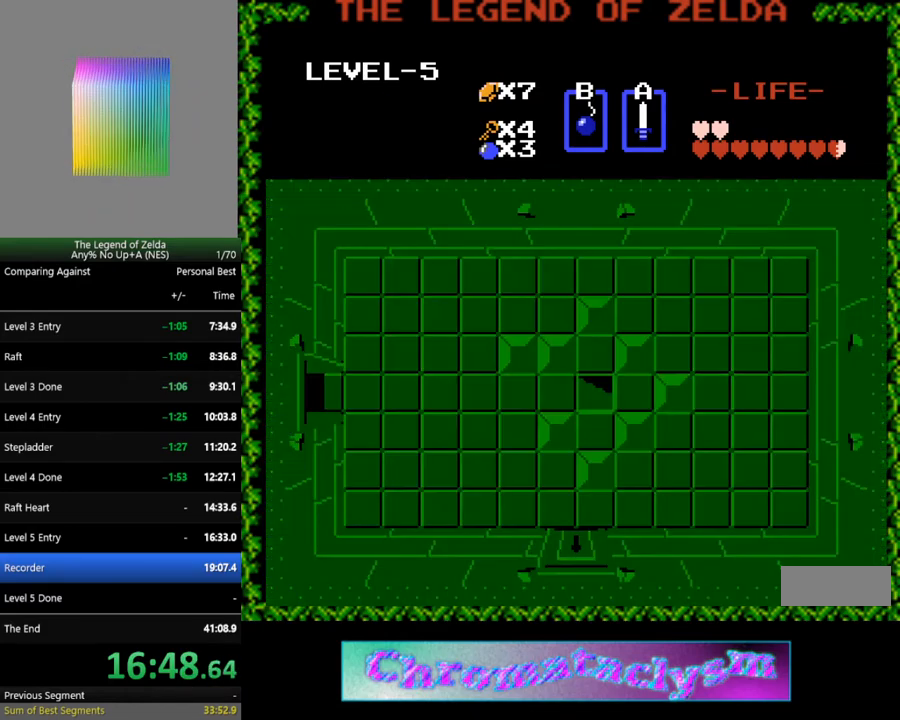
{"buttons": ["DPAD_DOWN"], "events": [[117, "DPAD_RIGHT", "up"], [433, "DPAD_DOWN", "down"]]}
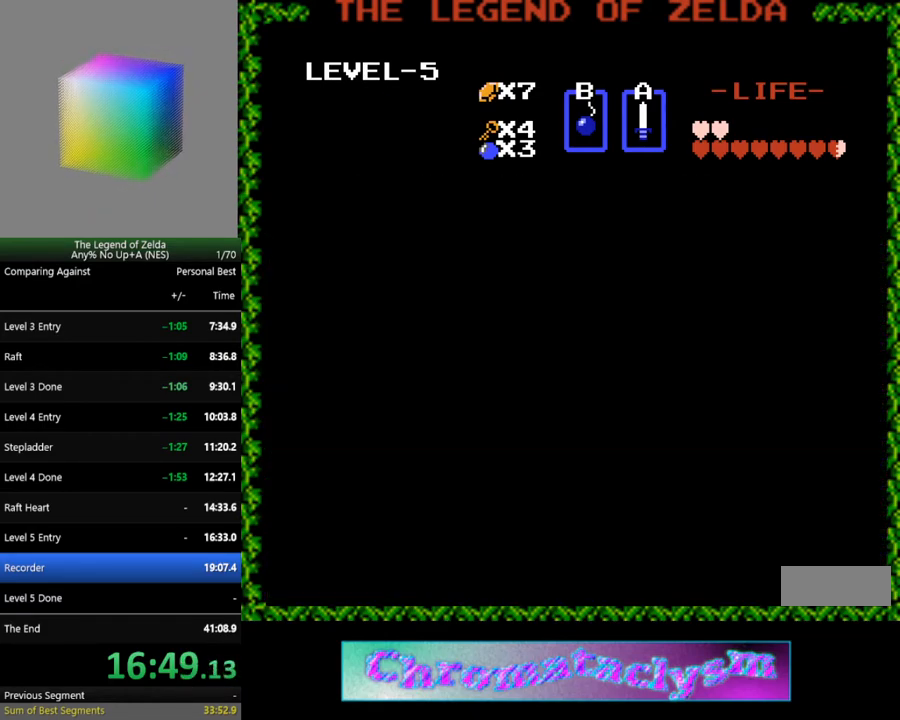
{"buttons": ["DPAD_DOWN"], "events": []}
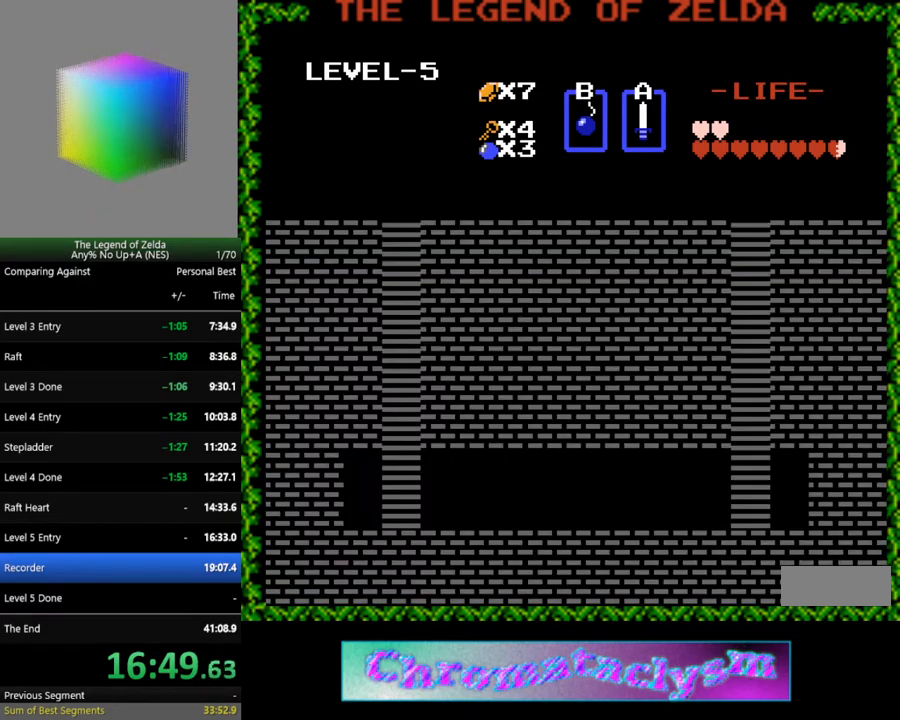
{"buttons": ["DPAD_DOWN"], "events": []}
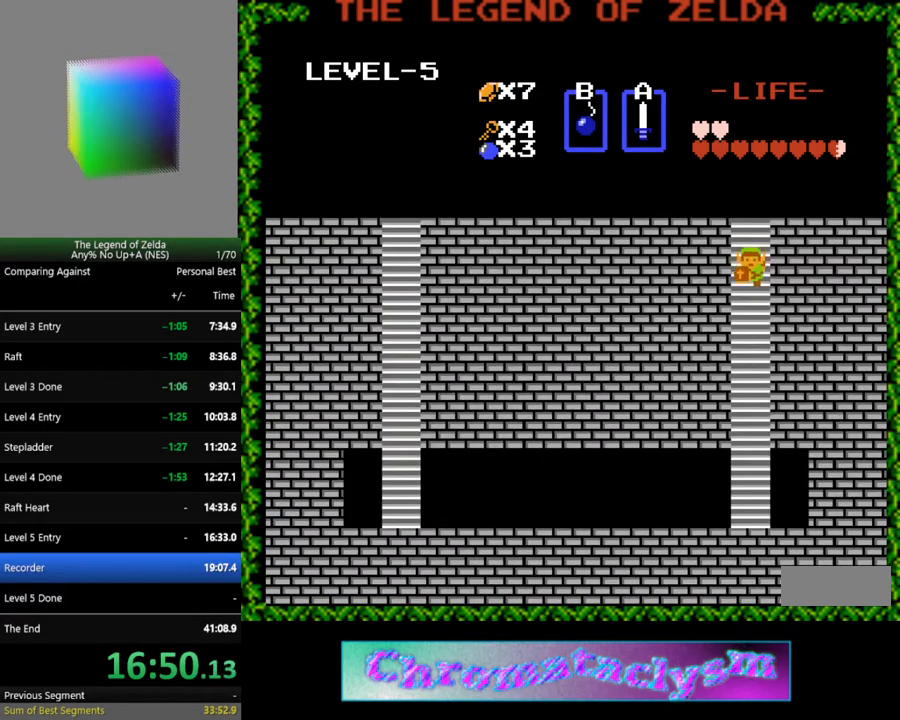
{"buttons": ["DPAD_DOWN"], "events": []}
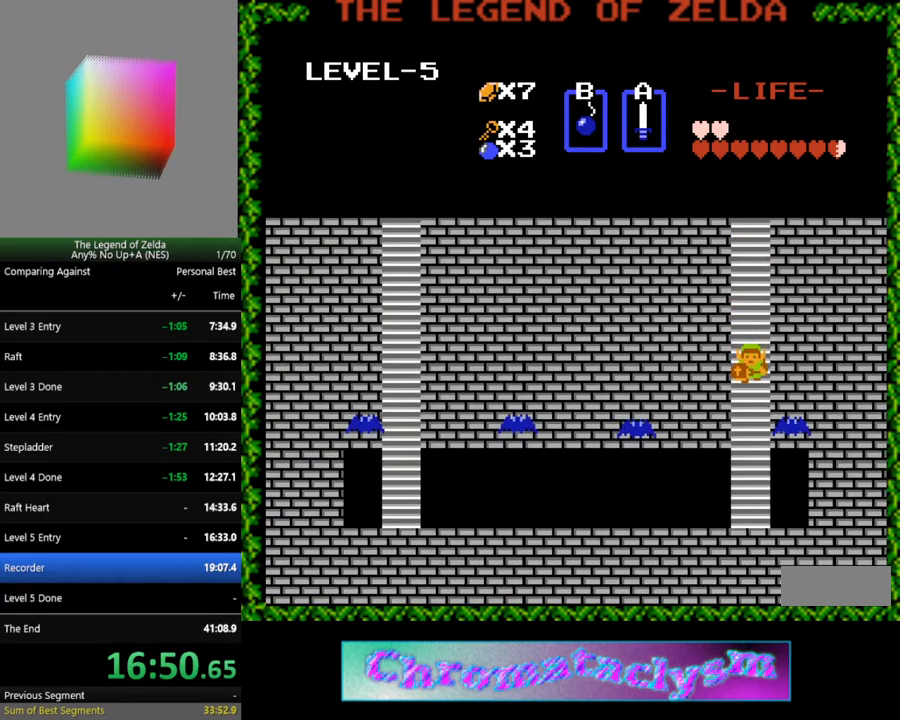
{"buttons": ["DPAD_DOWN"], "events": []}
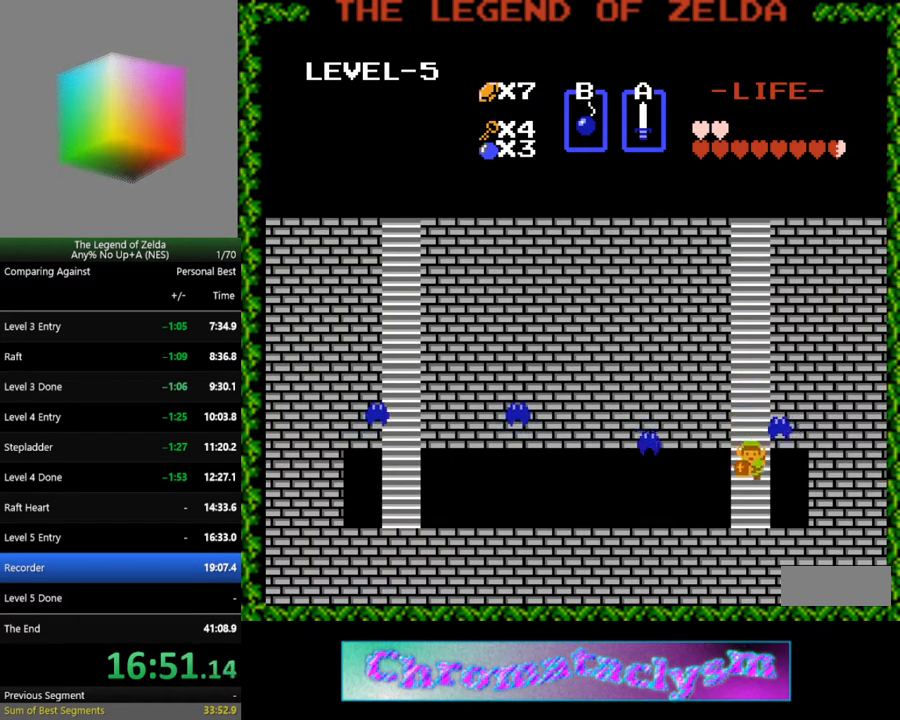
{"buttons": ["DPAD_LEFT"], "events": [[267, "DPAD_LEFT", "down"], [333, "DPAD_DOWN", "up"]]}
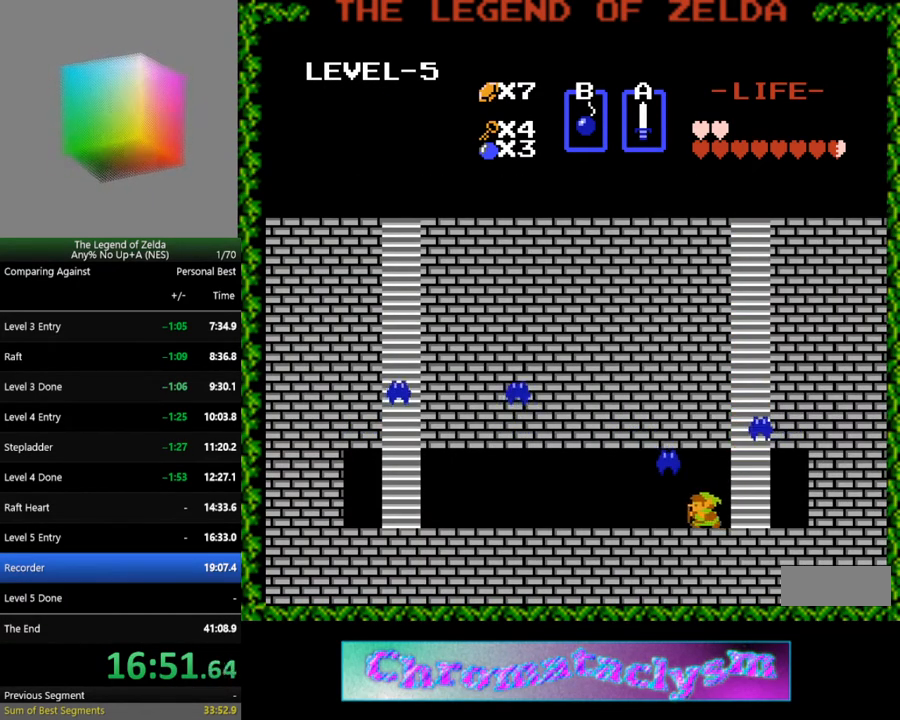
{"buttons": [], "events": [[333, "DPAD_LEFT", "up"], [350, "DPAD_RIGHT", "down"], [400, "A", "down"], [467, "DPAD_DOWN", "down"], [483, "DPAD_DOWN", "up"], [483, "DPAD_RIGHT", "up"], [500, "A", "up"]]}
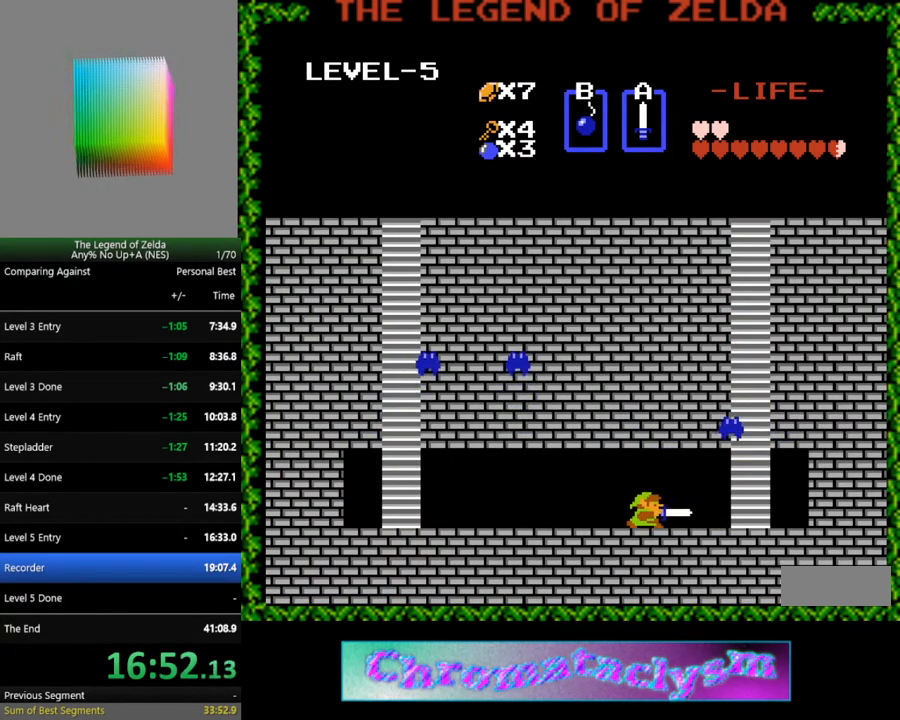
{"buttons": ["DPAD_LEFT"], "events": [[33, "DPAD_LEFT", "down"]]}
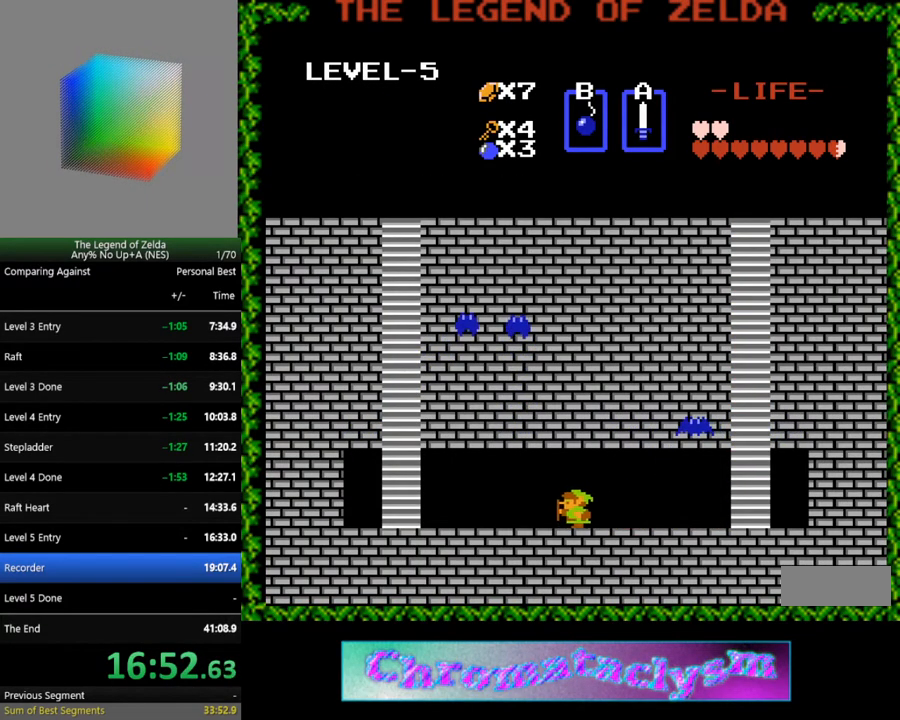
{"buttons": ["DPAD_LEFT"], "events": []}
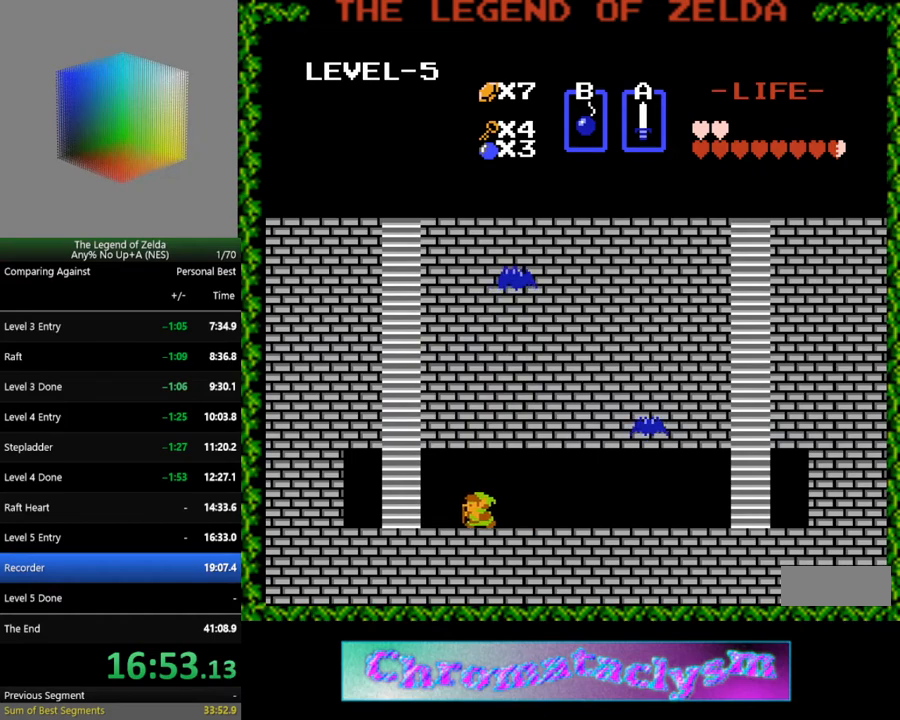
{"buttons": ["DPAD_UP"], "events": [[383, "DPAD_LEFT", "up"], [383, "DPAD_UP", "down"]]}
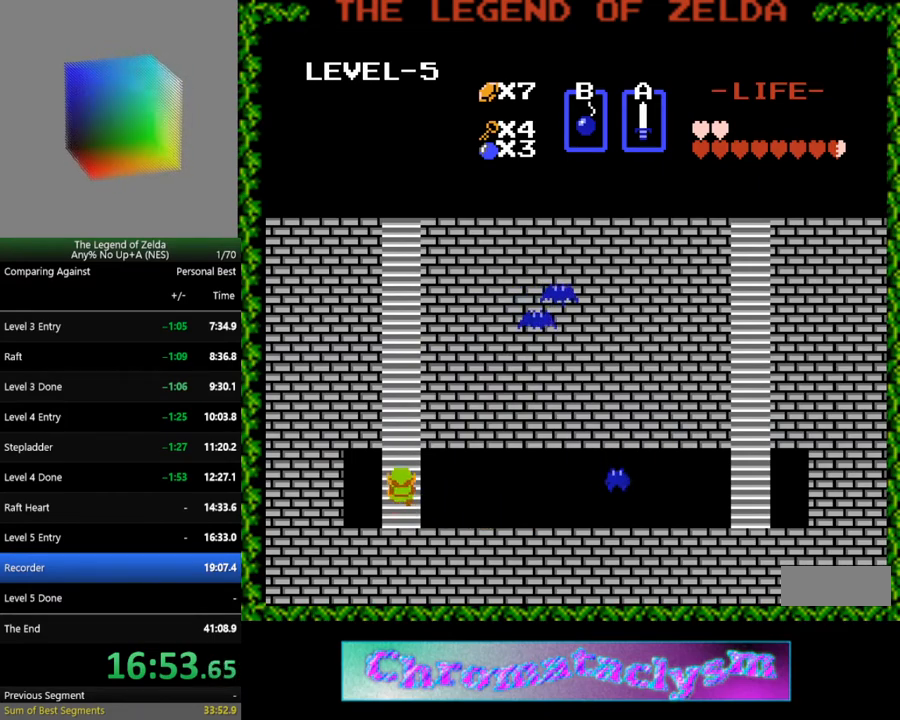
{"buttons": ["DPAD_UP"], "events": []}
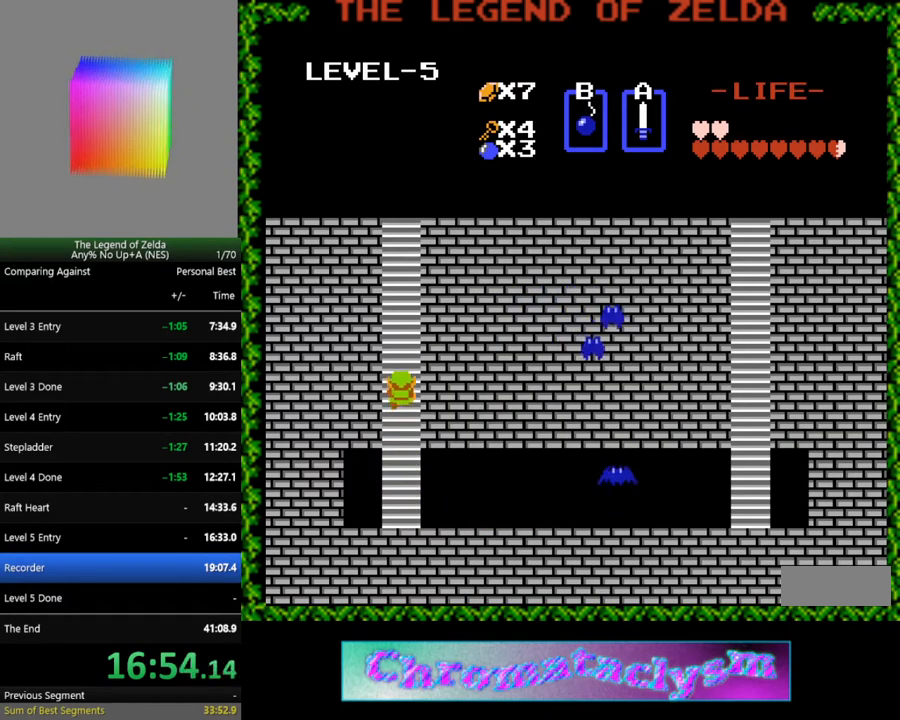
{"buttons": ["DPAD_UP"], "events": []}
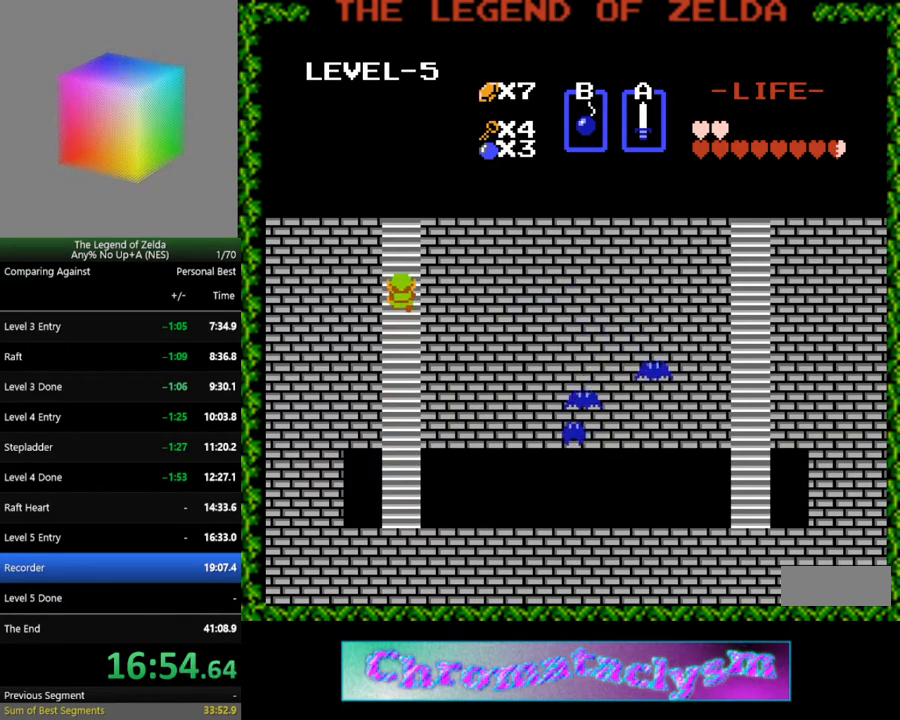
{"buttons": ["DPAD_UP"], "events": []}
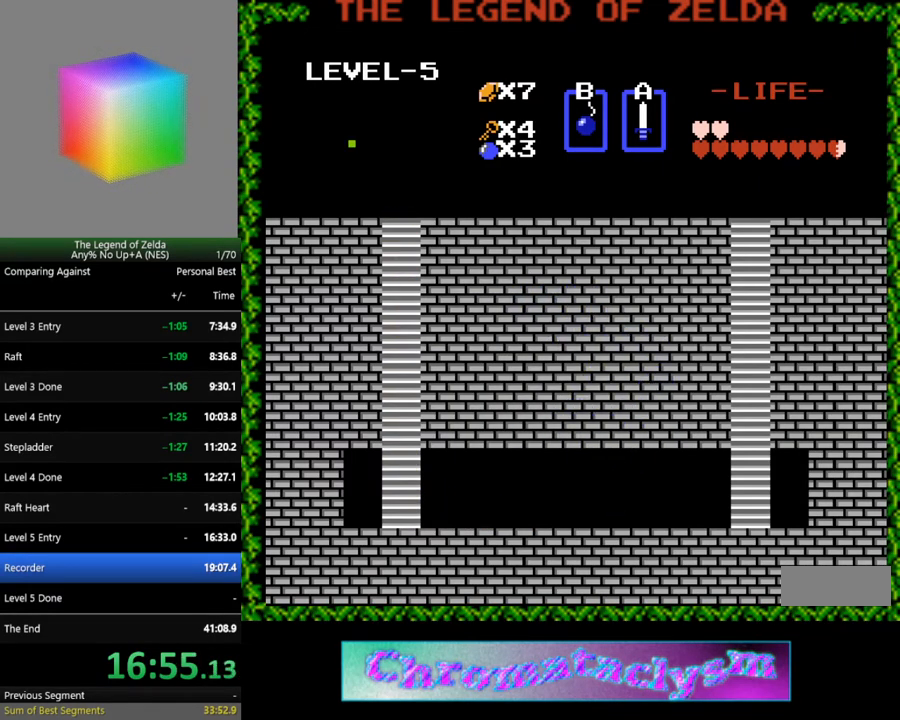
{"buttons": ["DPAD_DOWN"], "events": [[233, "DPAD_UP", "up"], [483, "DPAD_DOWN", "down"]]}
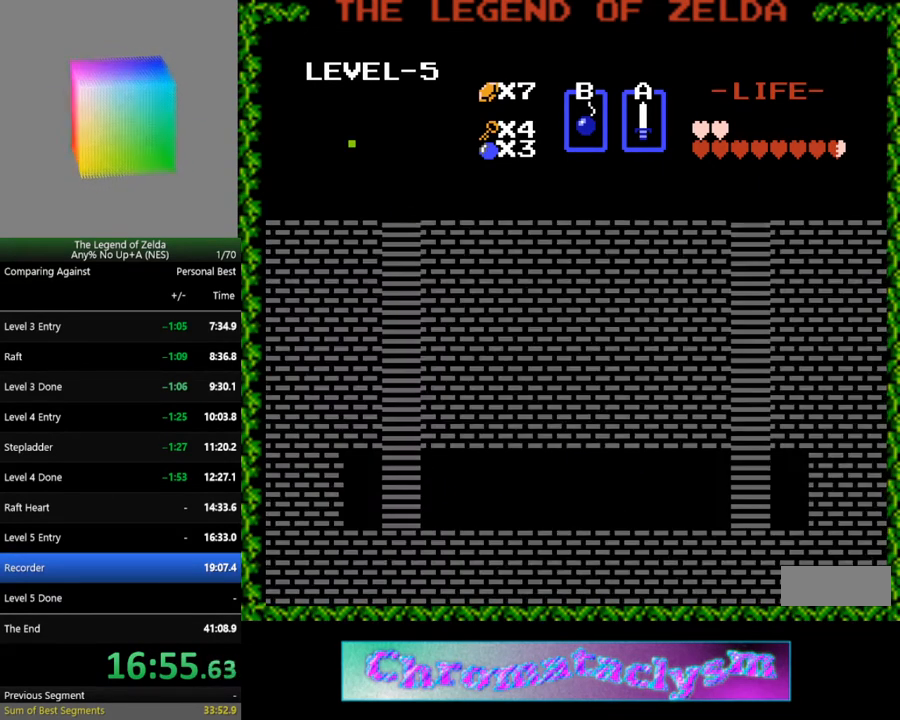
{"buttons": ["DPAD_DOWN"], "events": []}
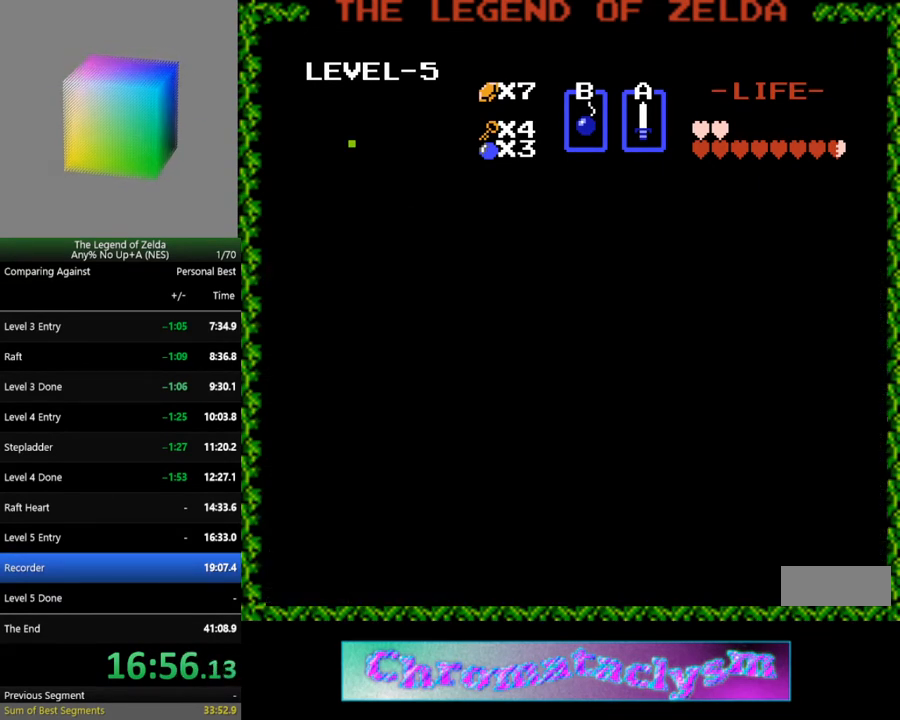
{"buttons": ["DPAD_DOWN"], "events": []}
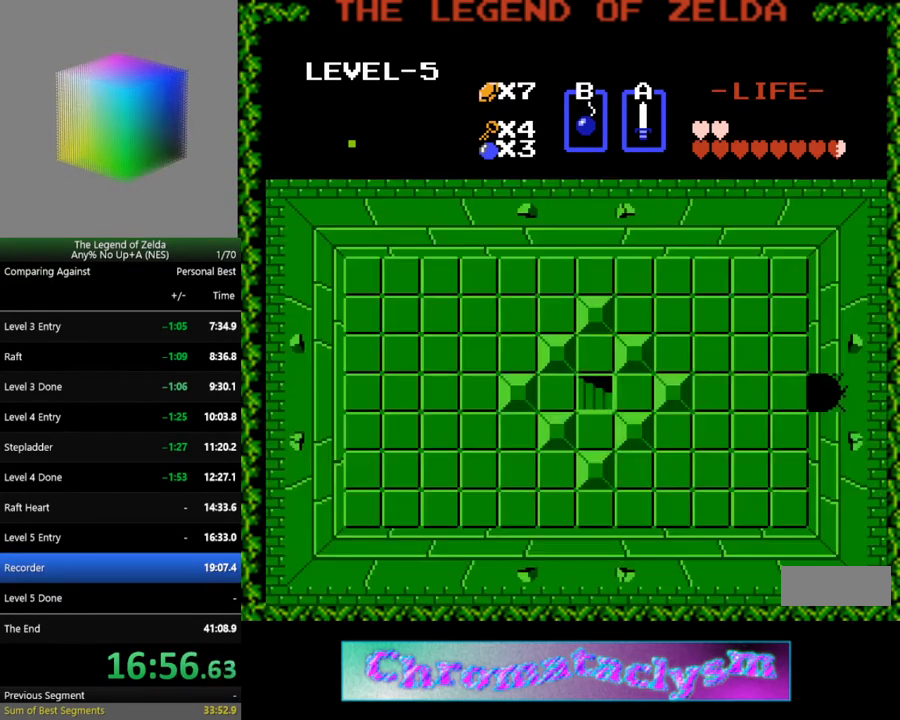
{"buttons": ["DPAD_DOWN", "DPAD_RIGHT"], "events": [[500, "DPAD_RIGHT", "down"]]}
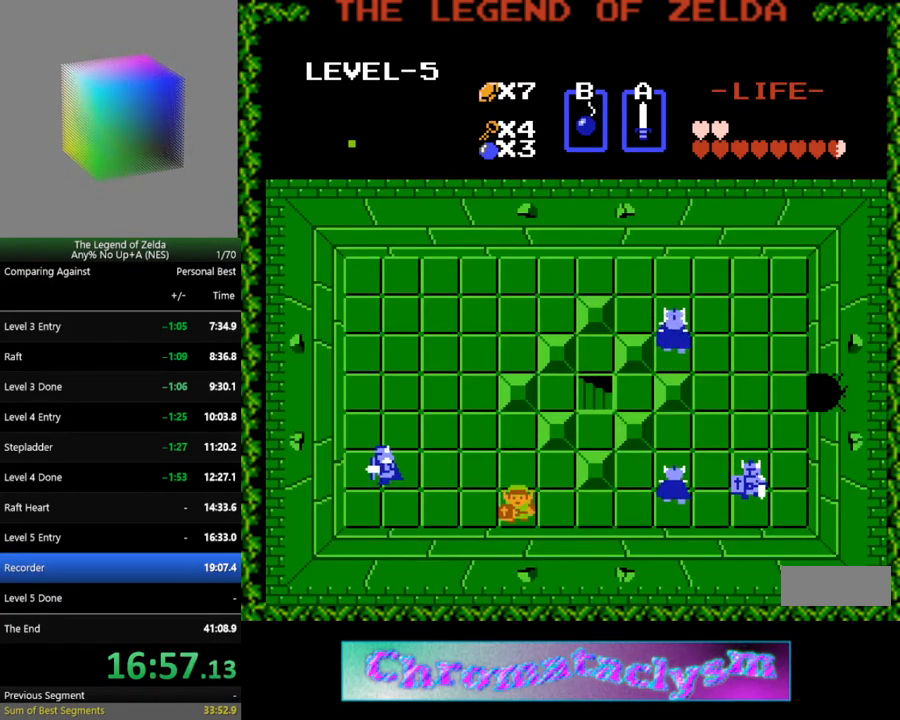
{"buttons": ["DPAD_RIGHT"], "events": [[17, "DPAD_DOWN", "up"]]}
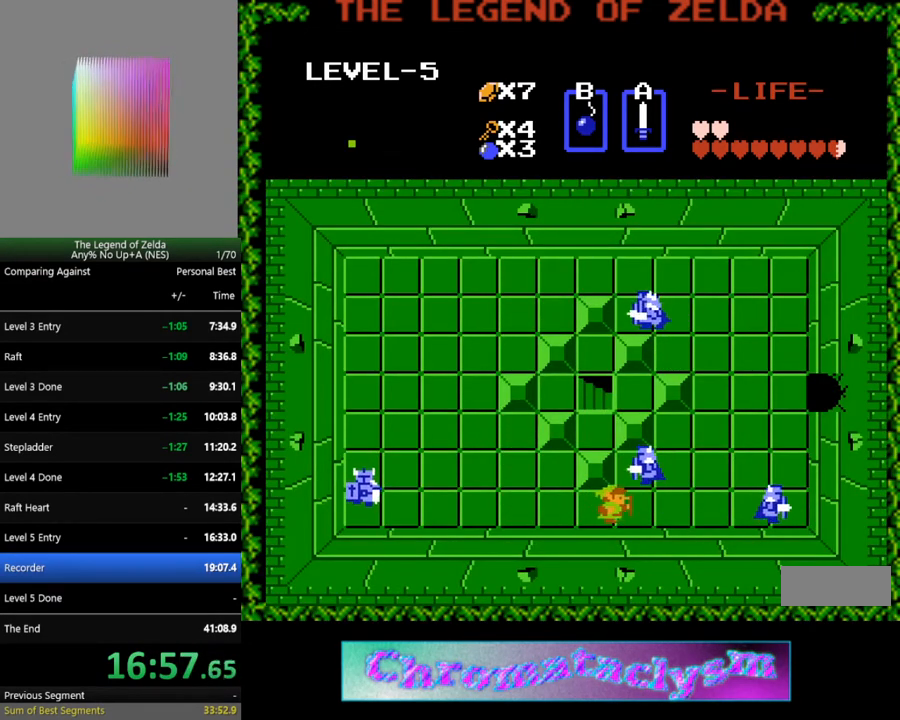
{"buttons": ["DPAD_RIGHT"], "events": []}
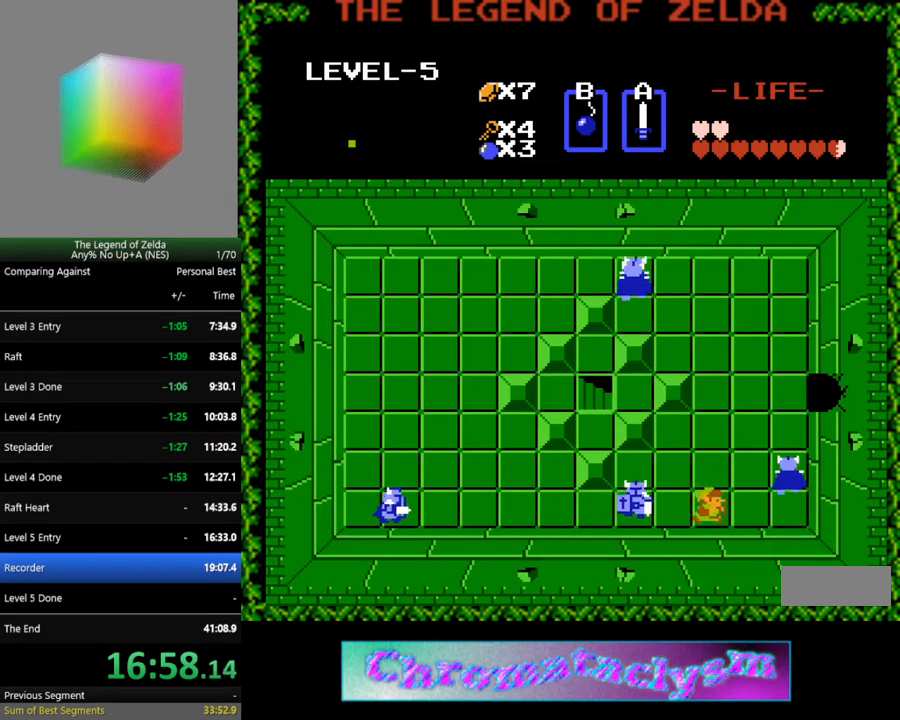
{"buttons": ["DPAD_UP"], "events": [[17, "DPAD_UP", "down"], [33, "DPAD_RIGHT", "up"]]}
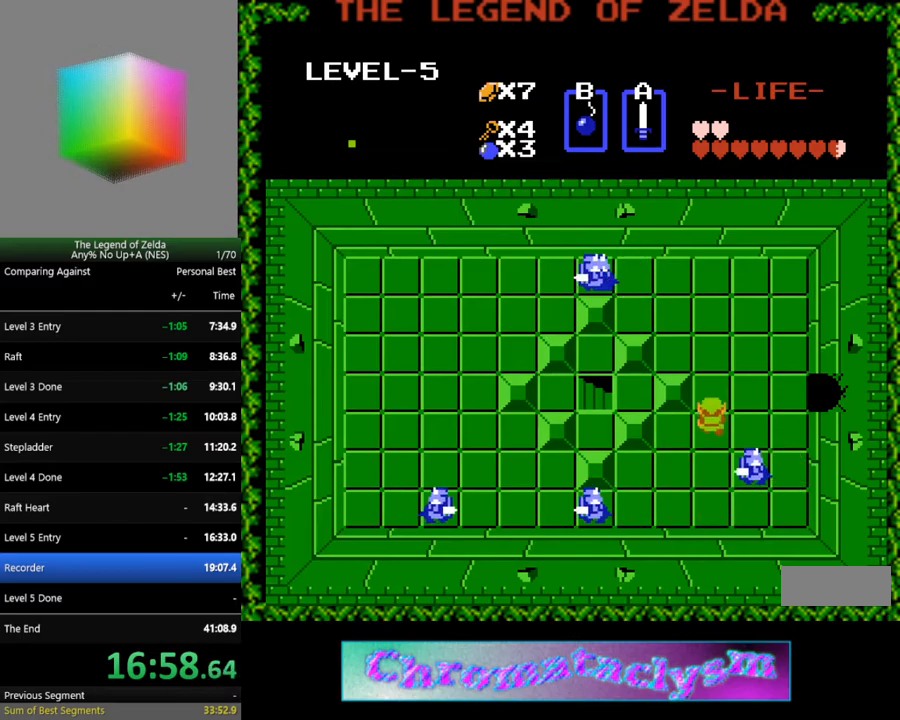
{"buttons": ["DPAD_RIGHT"], "events": [[150, "DPAD_RIGHT", "down"], [150, "DPAD_UP", "up"]]}
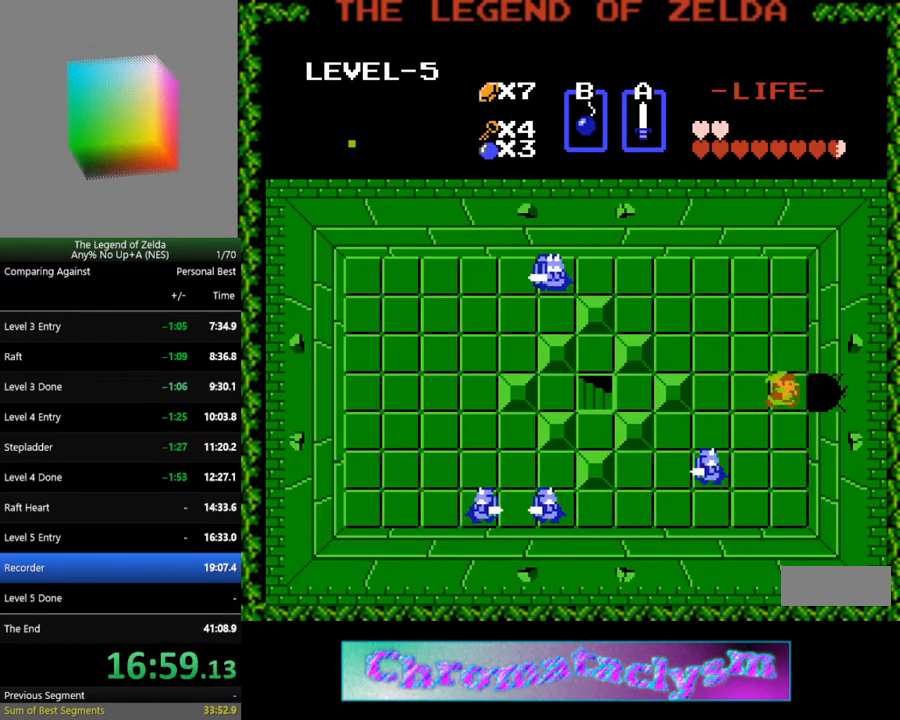
{"buttons": ["DPAD_RIGHT"], "events": []}
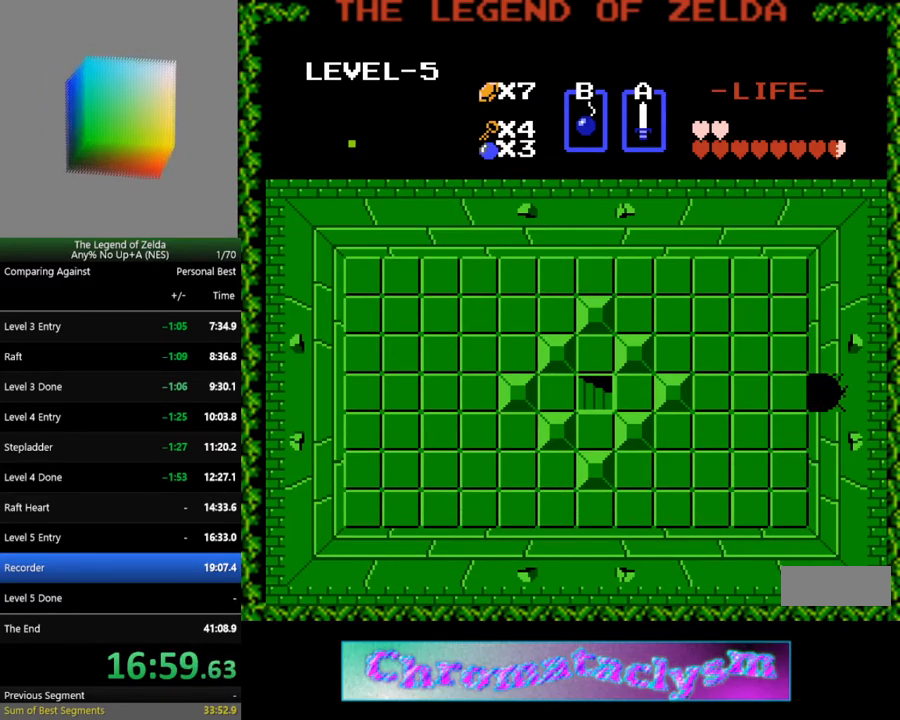
{"buttons": [], "events": [[483, "DPAD_RIGHT", "up"]]}
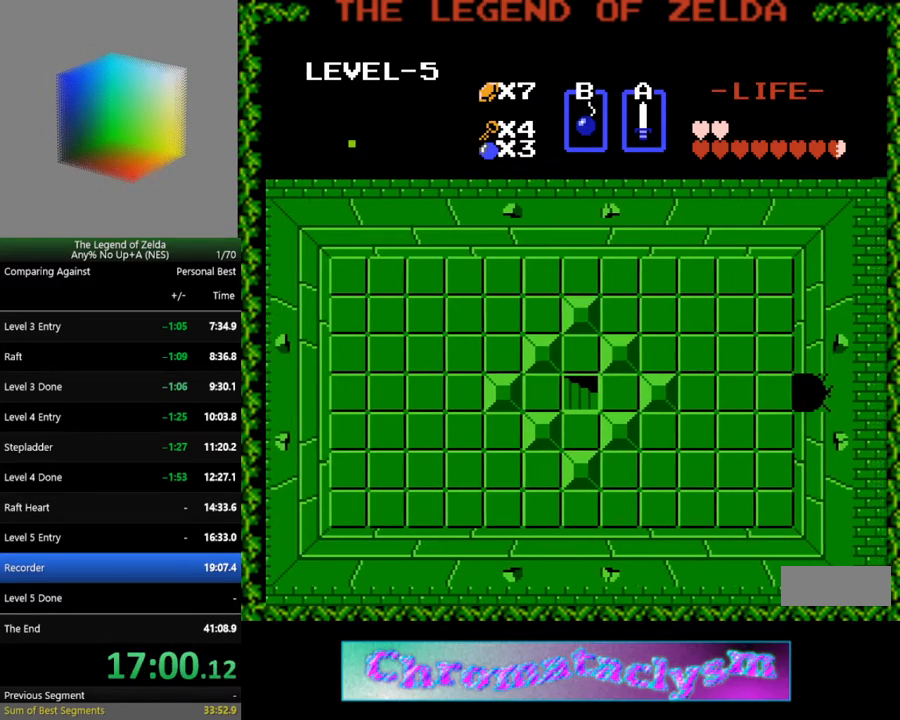
{"buttons": ["DPAD_RIGHT"], "events": [[400, "DPAD_RIGHT", "down"]]}
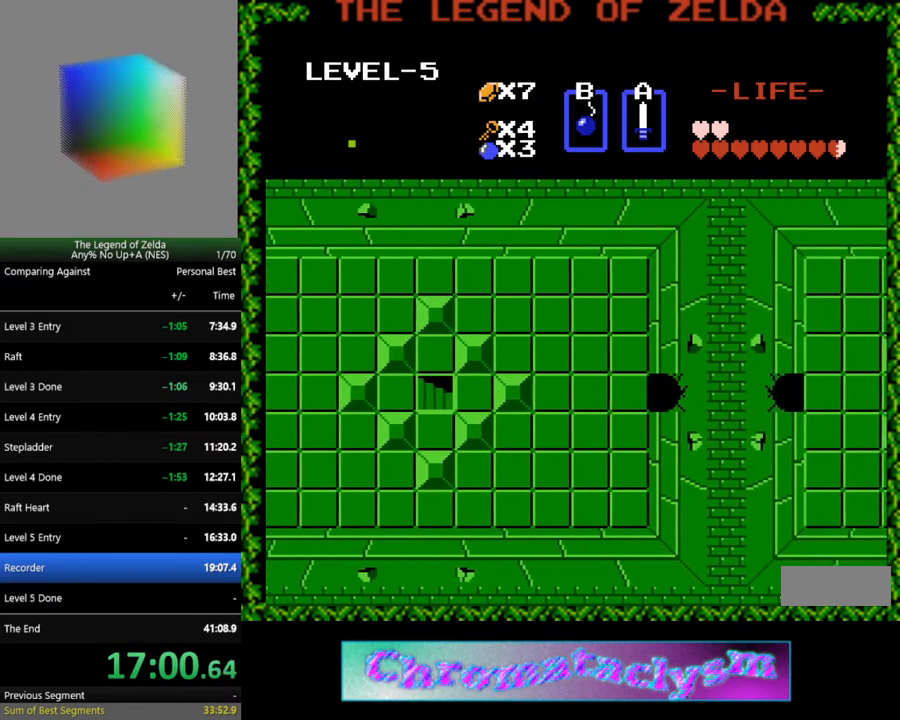
{"buttons": ["DPAD_RIGHT"], "events": []}
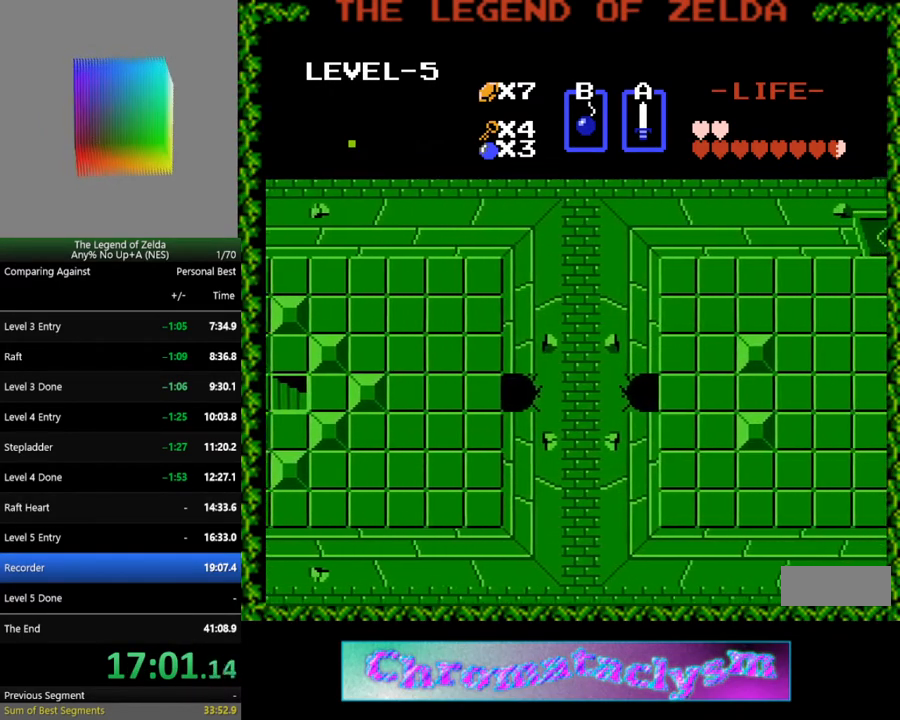
{"buttons": ["DPAD_RIGHT"], "events": []}
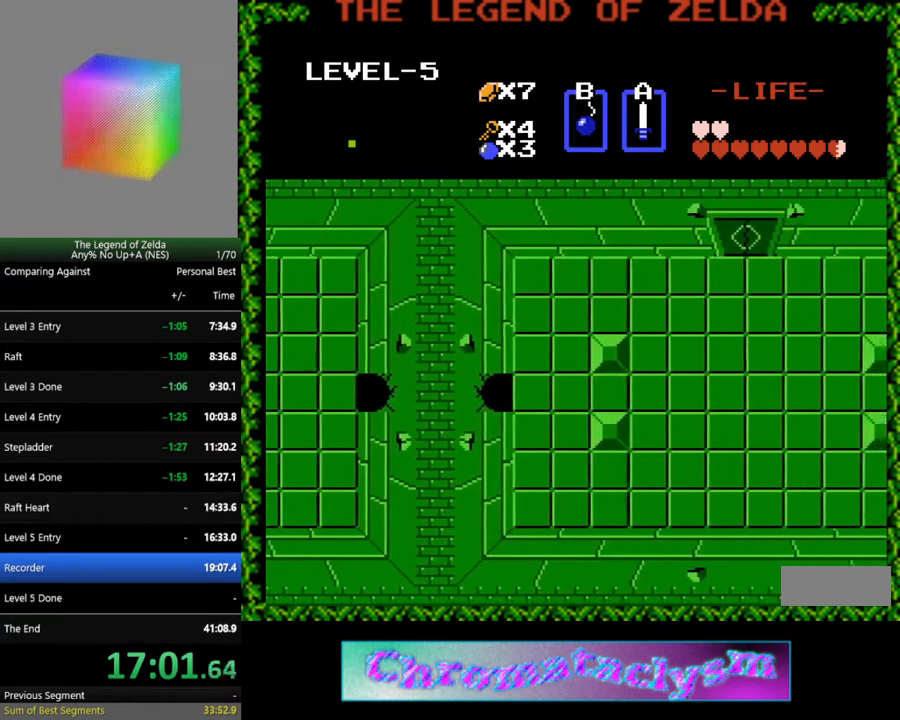
{"buttons": ["DPAD_RIGHT"], "events": []}